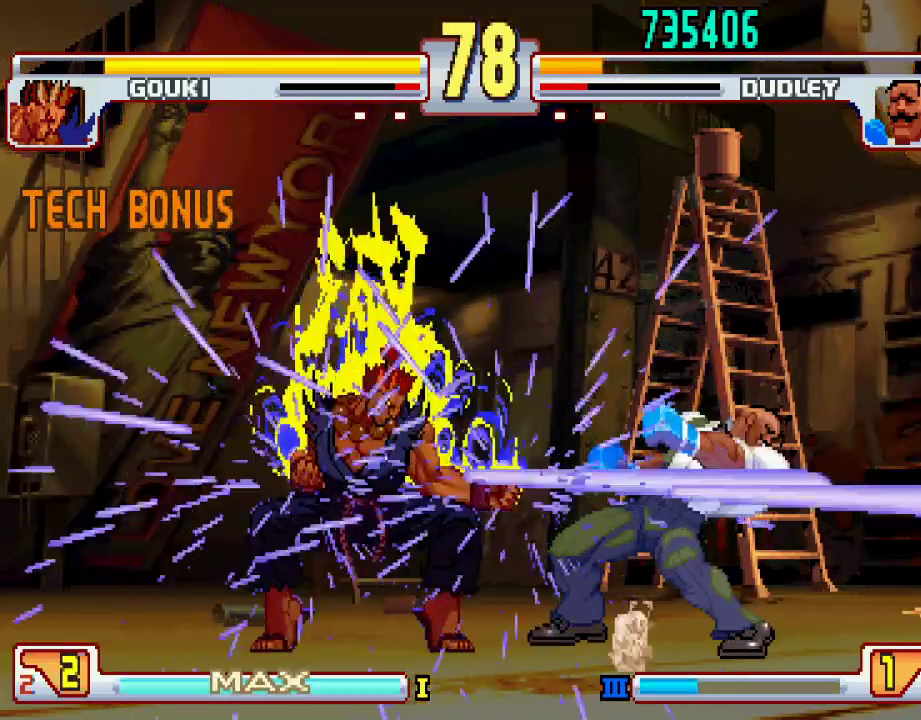
Gameplay with a controller (PlayStation layout); each line is a JSON object with the inputs held at the frame after it. "events" lists button and stick changes between this image and that frame as [ms after this image, input, new state], when the widget could be followed in between. Not read: L3 R1 R2 R3.
{"buttons": [], "left_stick": "down-right", "events": []}
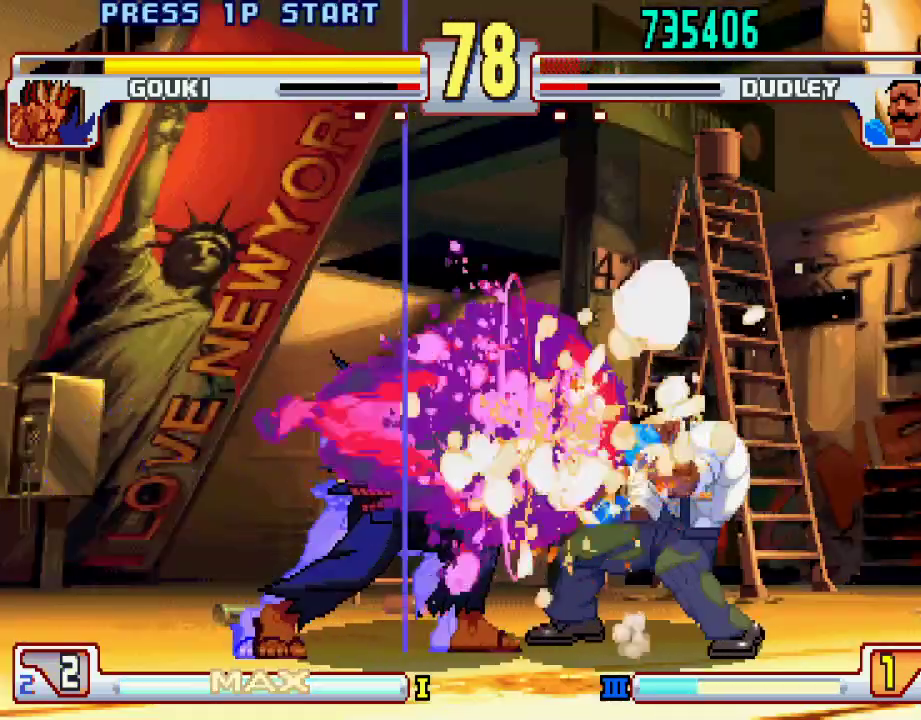
{"buttons": [], "left_stick": "down-right", "events": []}
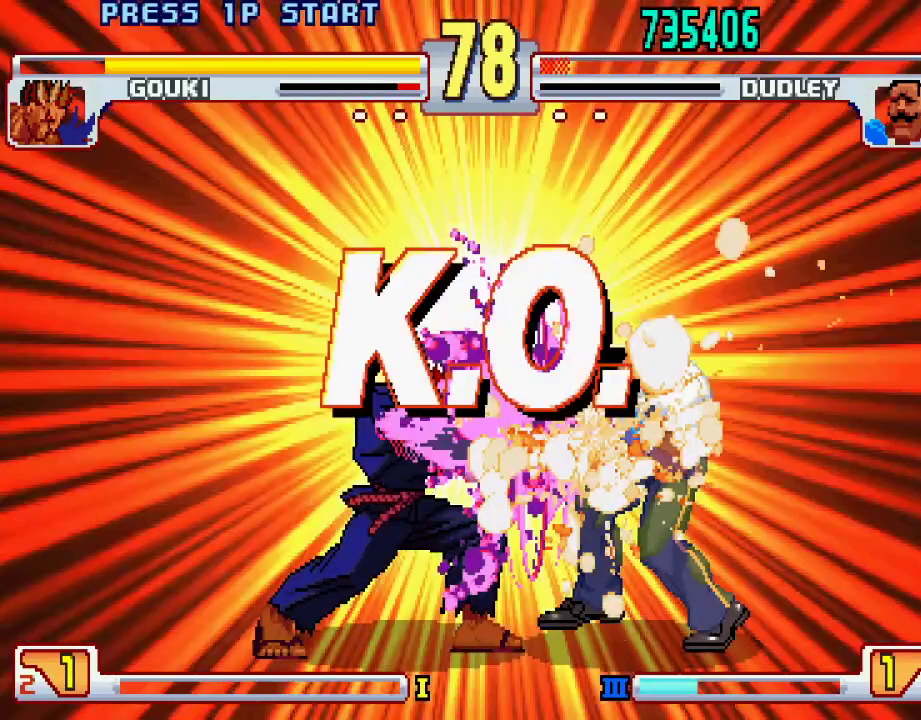
{"buttons": [], "left_stick": "center", "events": [[217, "left_stick", "center"]]}
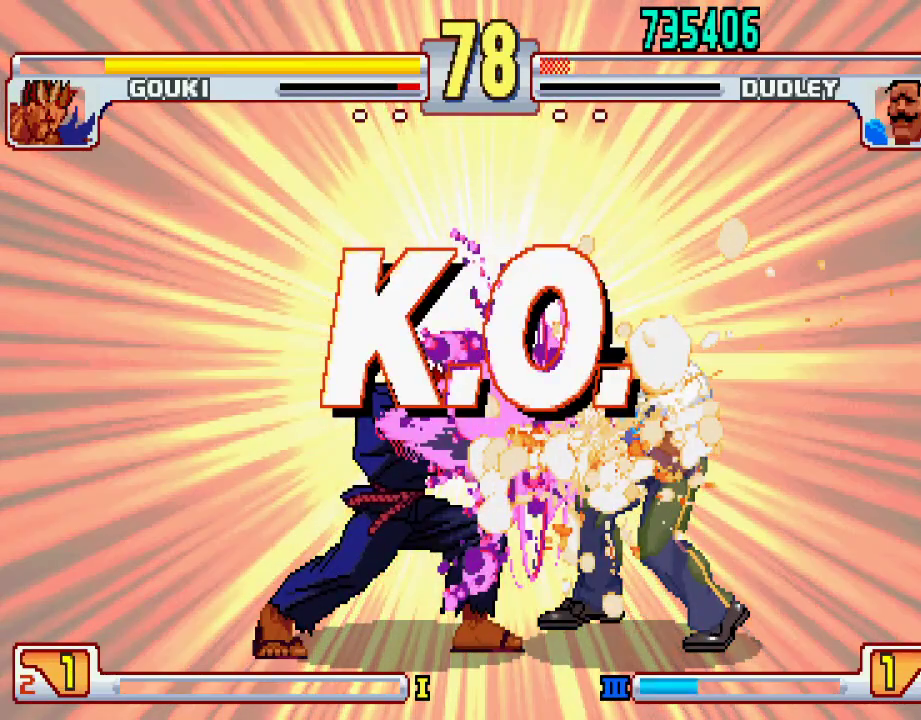
{"buttons": ["CROSS"], "left_stick": "center", "events": [[483, "CROSS", "down"], [483, "L2", "down"], [483, "SQUARE", "down"], [500, "L2", "up"], [500, "SQUARE", "up"]]}
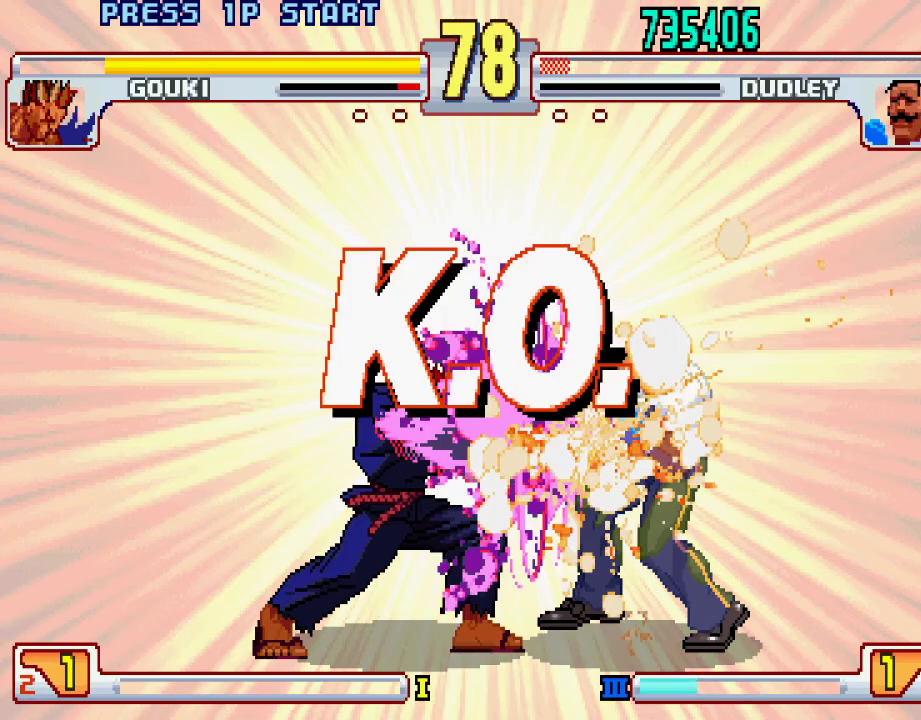
{"buttons": ["CIRCLE", "SQUARE"], "left_stick": "center", "events": [[17, "CROSS", "up"], [100, "CROSS", "down"], [317, "L1", "down"], [317, "SQUARE", "down"], [350, "L1", "up"], [383, "CROSS", "up"], [417, "CIRCLE", "down"], [417, "SQUARE", "up"], [433, "CIRCLE", "up"], [500, "CIRCLE", "down"], [500, "SQUARE", "down"]]}
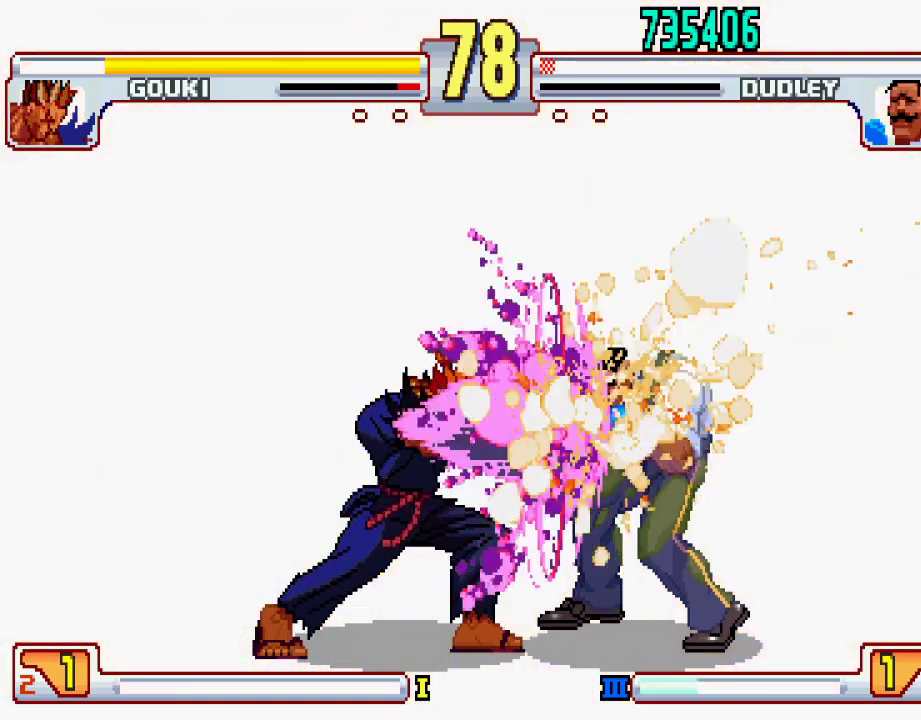
{"buttons": ["CROSS"], "left_stick": "center", "events": [[33, "SQUARE", "up"], [50, "SQUARE", "down"], [117, "SQUARE", "up"], [150, "CIRCLE", "up"], [383, "CIRCLE", "down"], [383, "TRIANGLE", "down"], [417, "CROSS", "down"], [417, "SQUARE", "down"], [483, "CIRCLE", "up"], [483, "SQUARE", "up"], [500, "TRIANGLE", "up"]]}
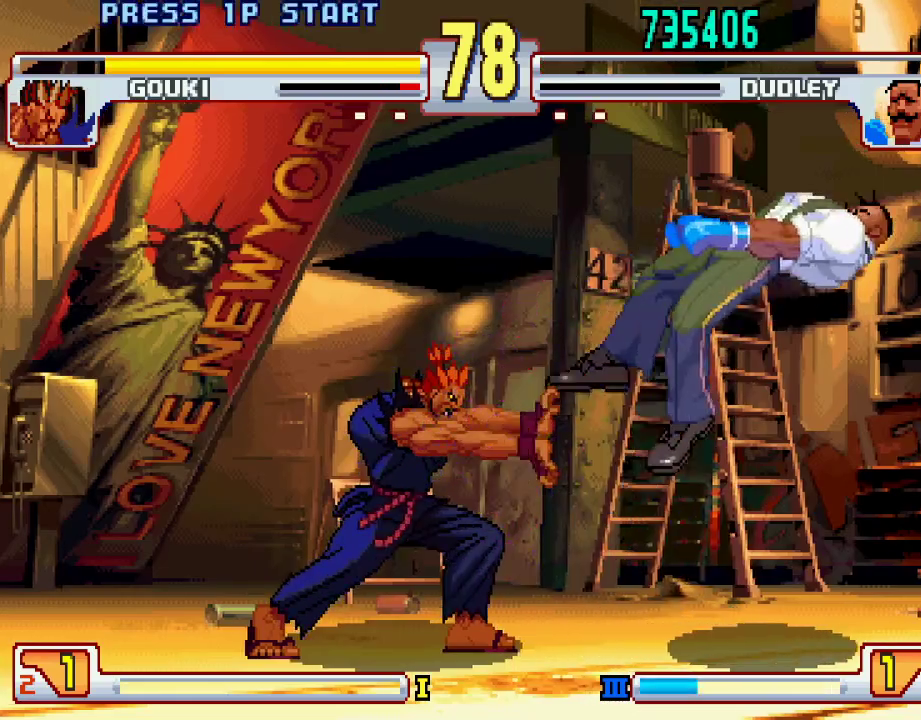
{"buttons": [], "left_stick": "center", "events": [[67, "CROSS", "up"], [183, "SQUARE", "down"], [200, "CROSS", "down"], [200, "L1", "down"], [200, "TRIANGLE", "down"], [250, "CROSS", "up"], [267, "CROSS", "down"], [317, "L1", "up"], [317, "TRIANGLE", "up"], [400, "SQUARE", "up"], [483, "CROSS", "up"]]}
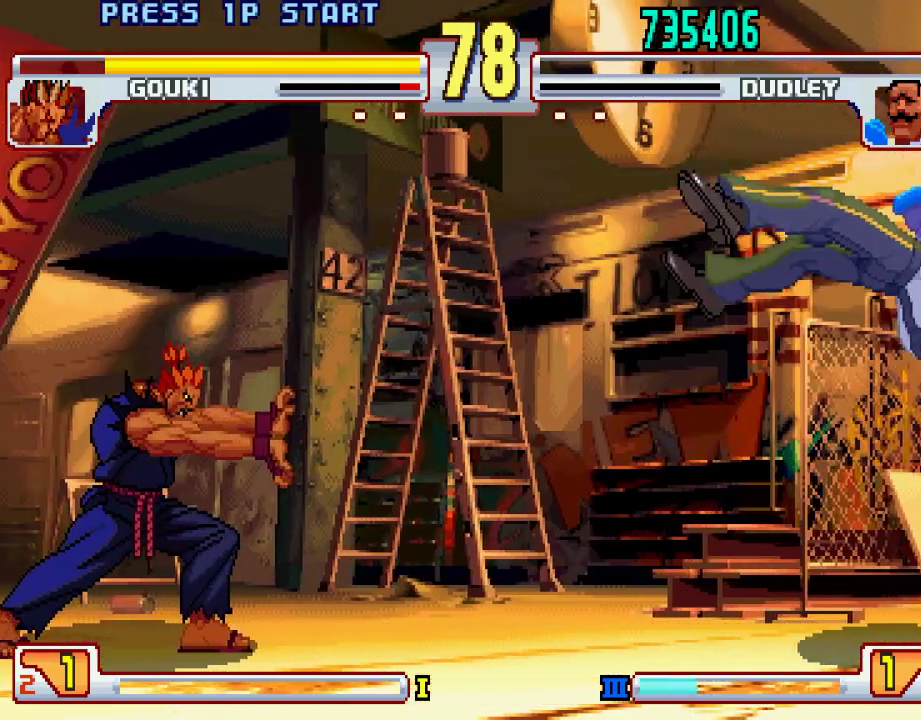
{"buttons": ["CROSS", "L1", "L2"], "left_stick": "center", "events": [[83, "CROSS", "down"], [83, "L1", "down"], [100, "SQUARE", "down"], [117, "TRIANGLE", "down"], [433, "TRIANGLE", "up"], [450, "SQUARE", "up"], [500, "L2", "down"]]}
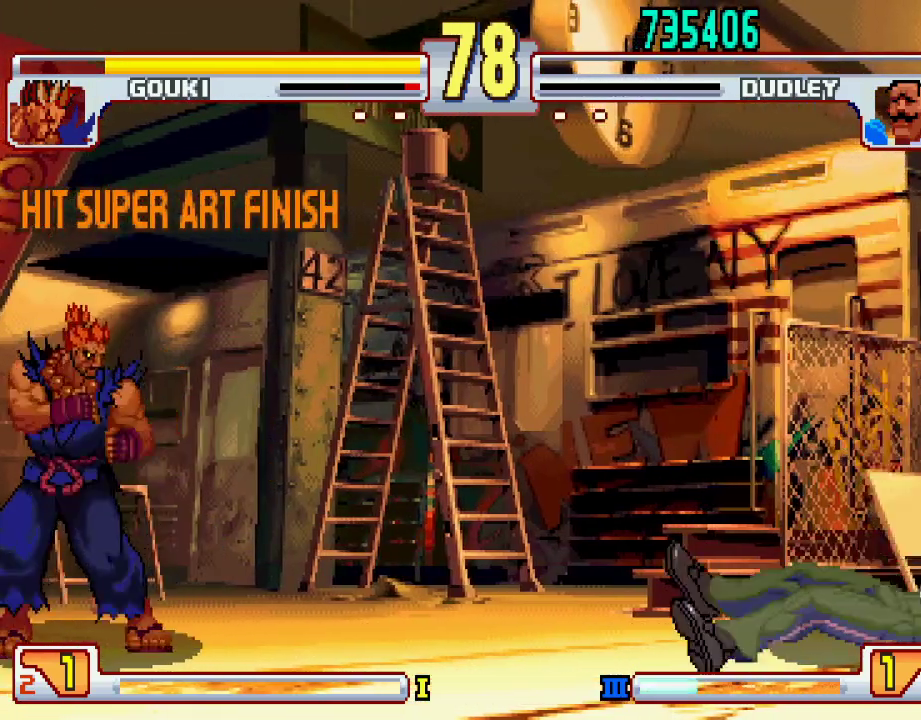
{"buttons": [], "left_stick": "center", "events": [[200, "SQUARE", "down"], [200, "TRIANGLE", "down"], [217, "CIRCLE", "down"], [267, "L1", "up"], [367, "L1", "down"], [383, "CIRCLE", "up"], [383, "CROSS", "up"], [417, "L1", "up"], [417, "SQUARE", "up"], [467, "TRIANGLE", "up"], [483, "L2", "up"]]}
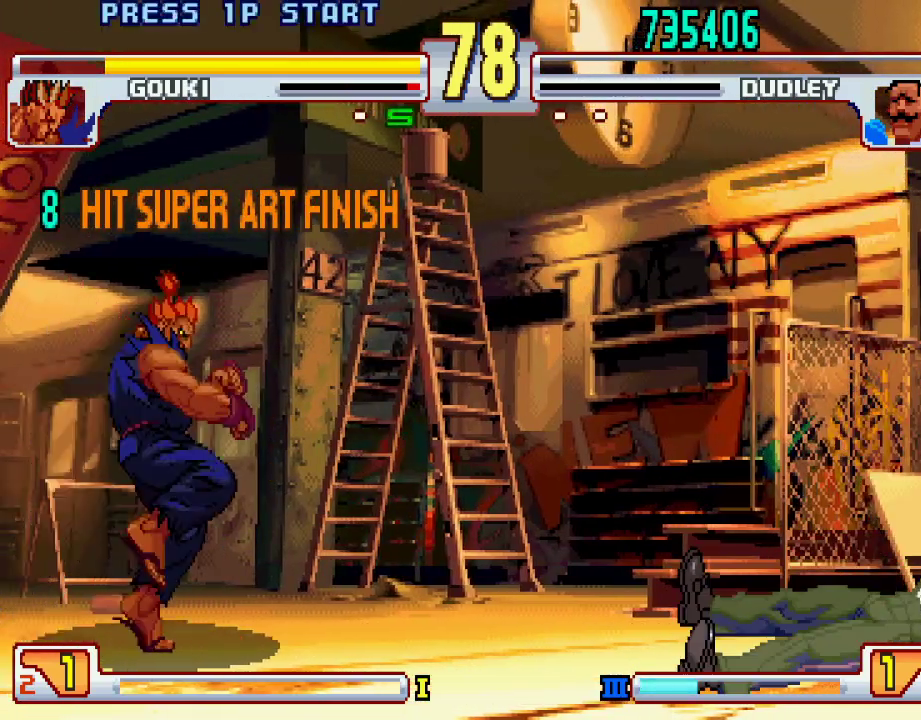
{"buttons": [], "left_stick": "center", "events": [[33, "CROSS", "down"], [50, "L1", "down"], [50, "SQUARE", "down"], [67, "TRIANGLE", "down"], [117, "L1", "up"], [133, "CROSS", "up"], [150, "SQUARE", "up"], [167, "TRIANGLE", "up"], [183, "CROSS", "down"], [250, "CROSS", "up"]]}
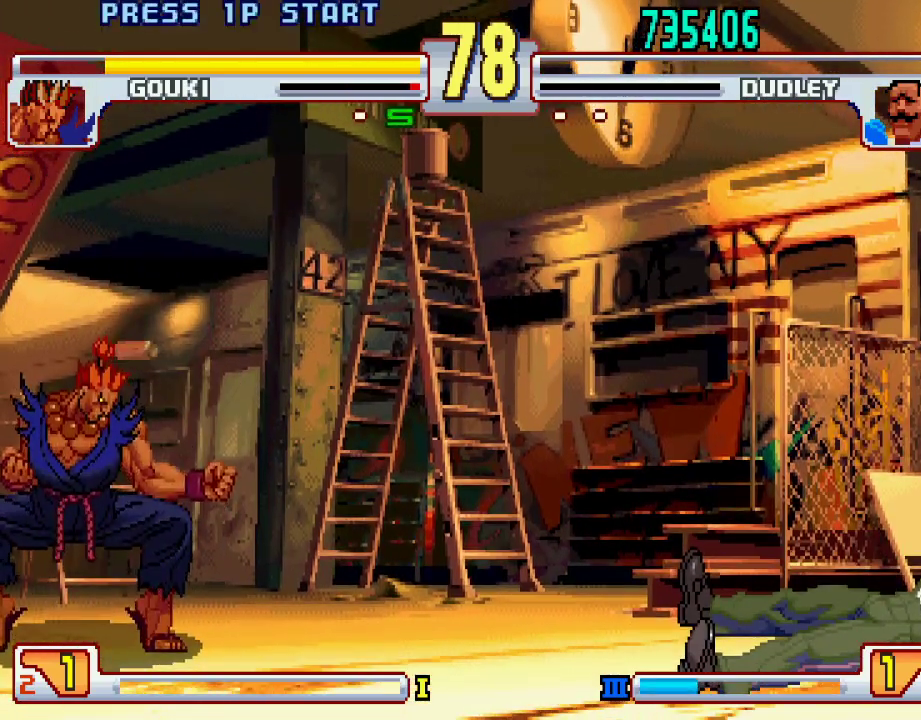
{"buttons": [], "left_stick": "center", "events": [[150, "CROSS", "down"], [150, "SQUARE", "down"], [183, "SQUARE", "up"], [267, "CROSS", "up"], [333, "SQUARE", "down"], [350, "CIRCLE", "down"], [350, "CROSS", "down"], [417, "CIRCLE", "up"], [483, "CROSS", "up"], [483, "SQUARE", "up"]]}
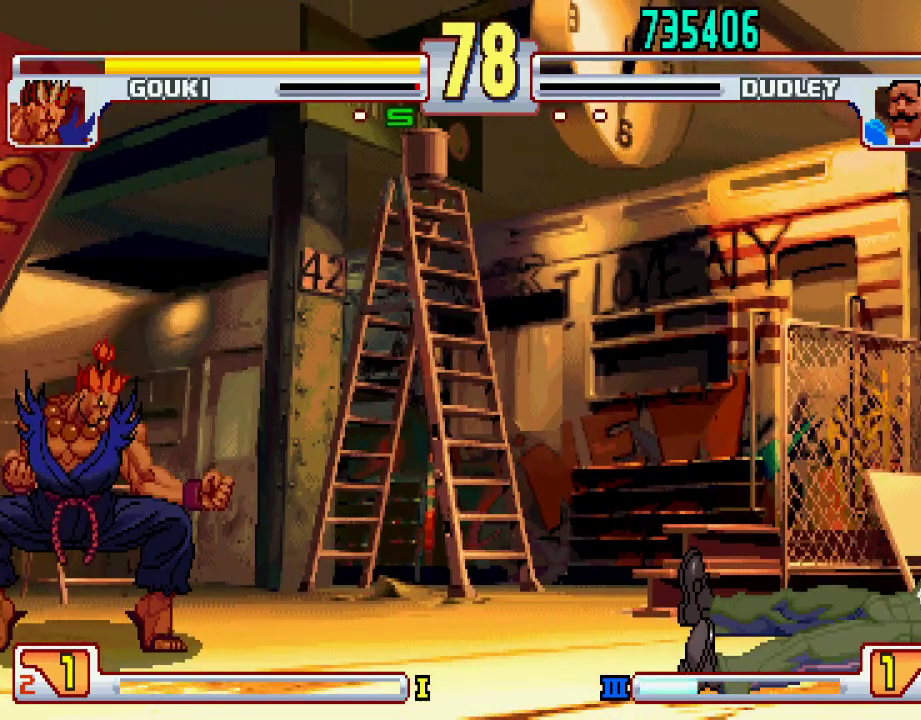
{"buttons": [], "left_stick": "center", "events": [[67, "SQUARE", "down"], [83, "CROSS", "down"], [83, "L1", "down"], [83, "TRIANGLE", "down"], [217, "TRIANGLE", "up"], [233, "L1", "up"], [233, "SQUARE", "up"], [250, "CROSS", "up"], [333, "CROSS", "down"], [367, "CIRCLE", "down"], [367, "L1", "down"], [367, "L2", "down"], [367, "SQUARE", "down"], [367, "TRIANGLE", "down"], [433, "L2", "up"], [450, "CIRCLE", "up"], [467, "TRIANGLE", "up"], [483, "CROSS", "up"], [500, "L1", "up"], [500, "SQUARE", "up"]]}
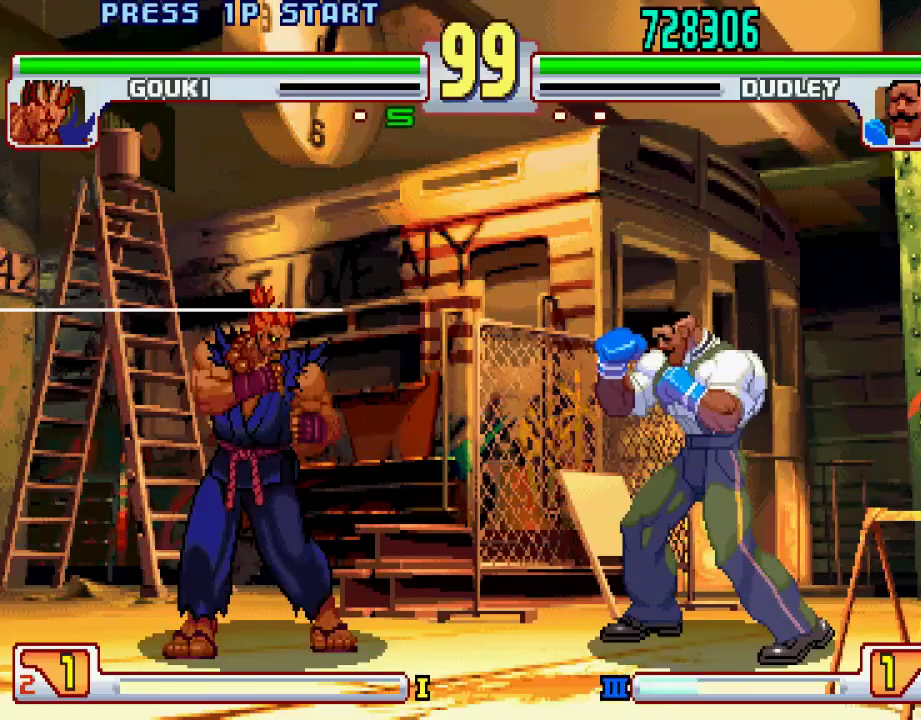
{"buttons": [], "left_stick": "center", "events": []}
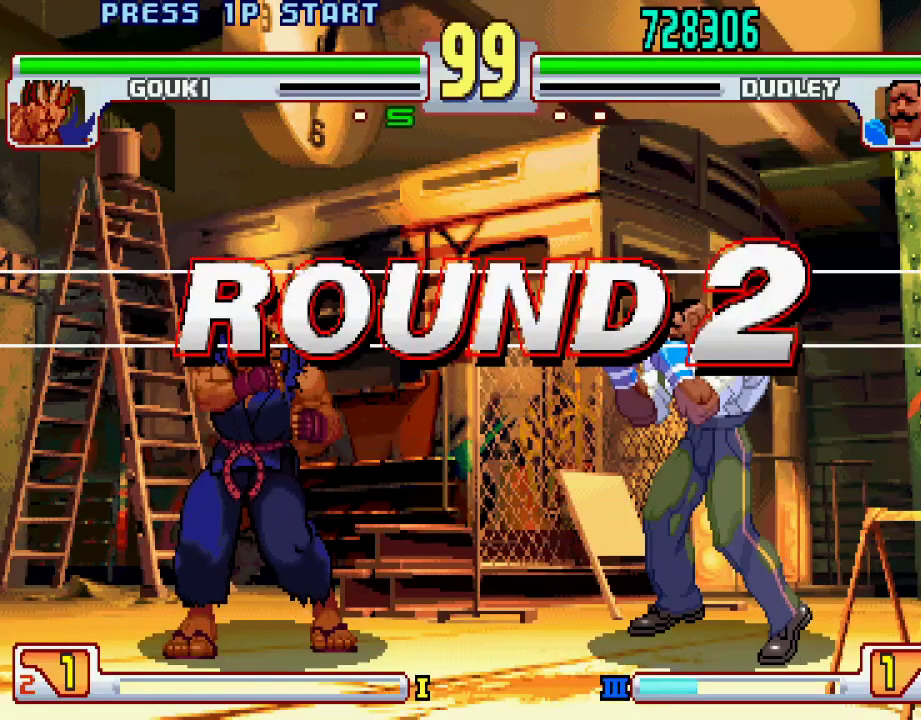
{"buttons": [], "left_stick": "left", "events": [[383, "left_stick", "down-right"], [467, "left_stick", "left"]]}
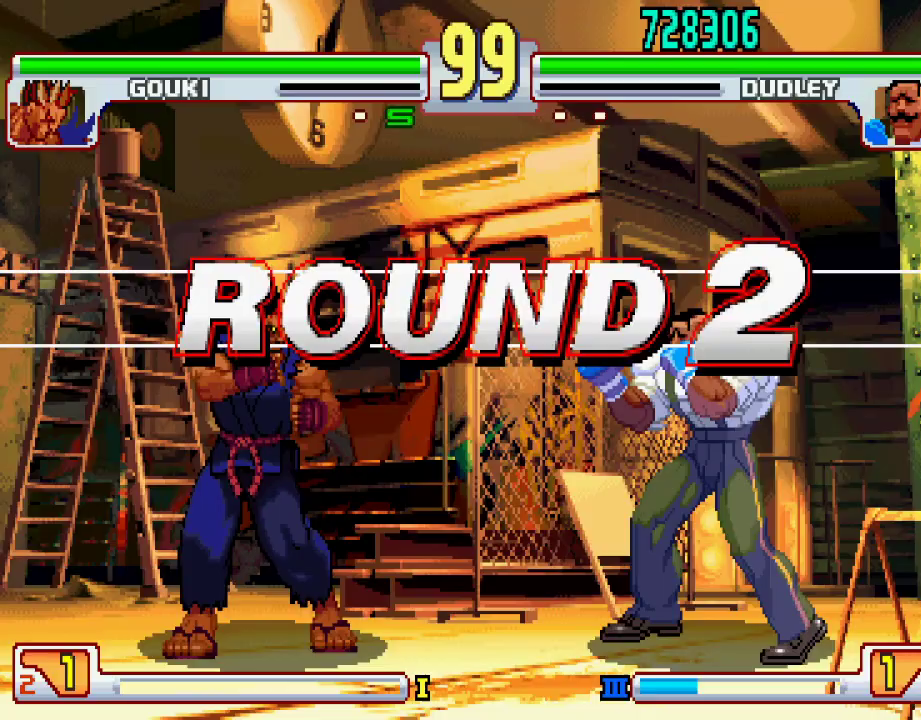
{"buttons": [], "left_stick": "center", "events": [[33, "left_stick", "right"], [117, "SQUARE", "down"], [117, "TRIANGLE", "down"], [117, "left_stick", "center"], [133, "SQUARE", "up"], [183, "TRIANGLE", "up"], [383, "L1", "down"], [383, "TRIANGLE", "down"], [417, "SQUARE", "down"], [433, "L1", "up"], [433, "TRIANGLE", "up"], [500, "SQUARE", "up"]]}
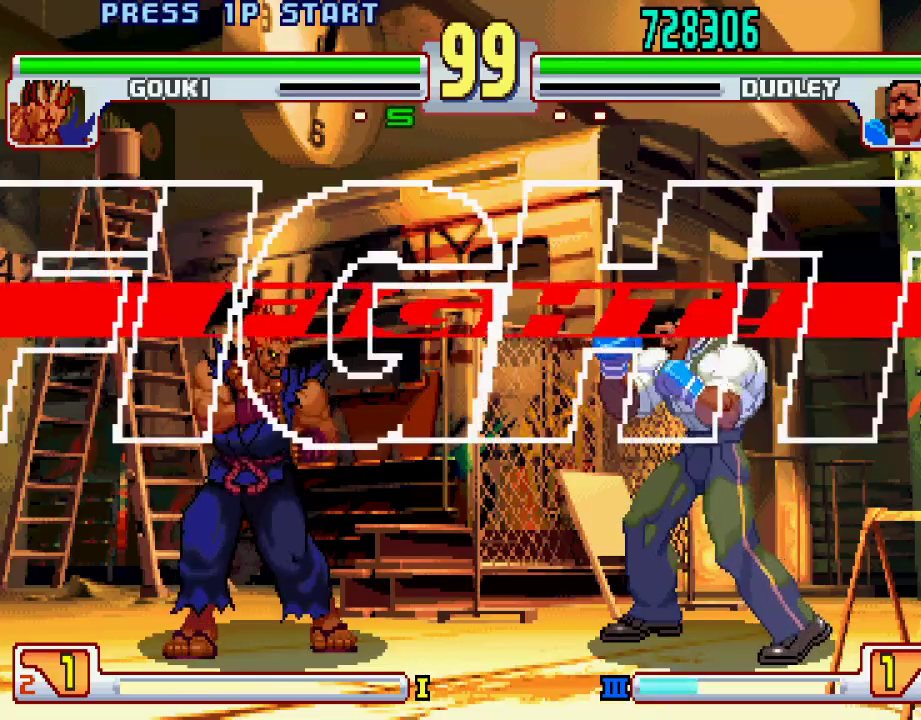
{"buttons": [], "left_stick": "center", "events": [[33, "L1", "down"], [67, "TRIANGLE", "down"], [100, "SQUARE", "down"], [100, "TRIANGLE", "up"], [133, "SQUARE", "up"], [150, "L1", "up"]]}
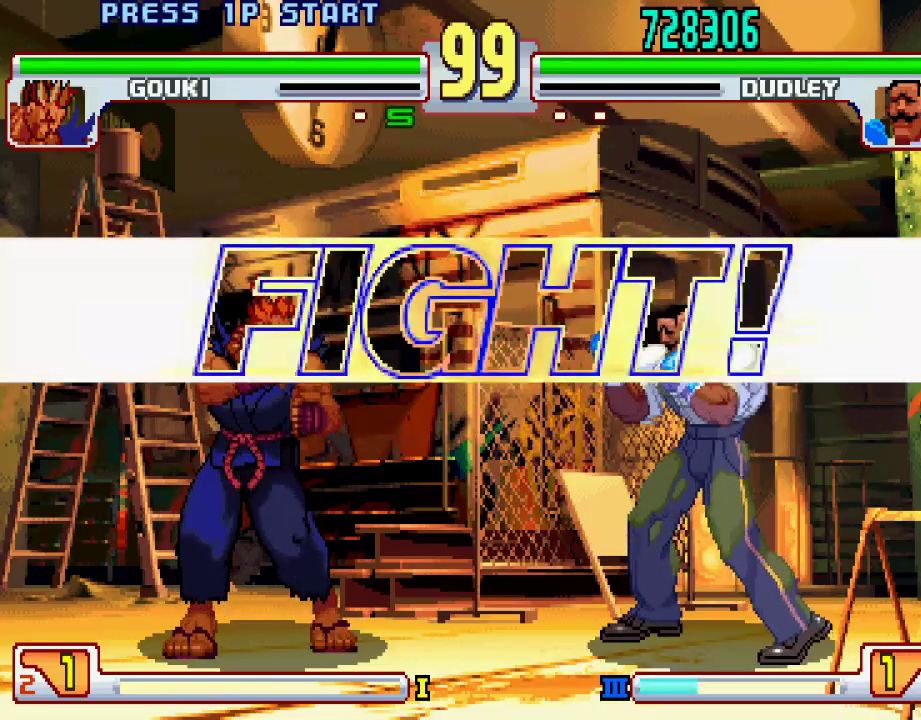
{"buttons": [], "left_stick": "right", "events": [[483, "left_stick", "right"]]}
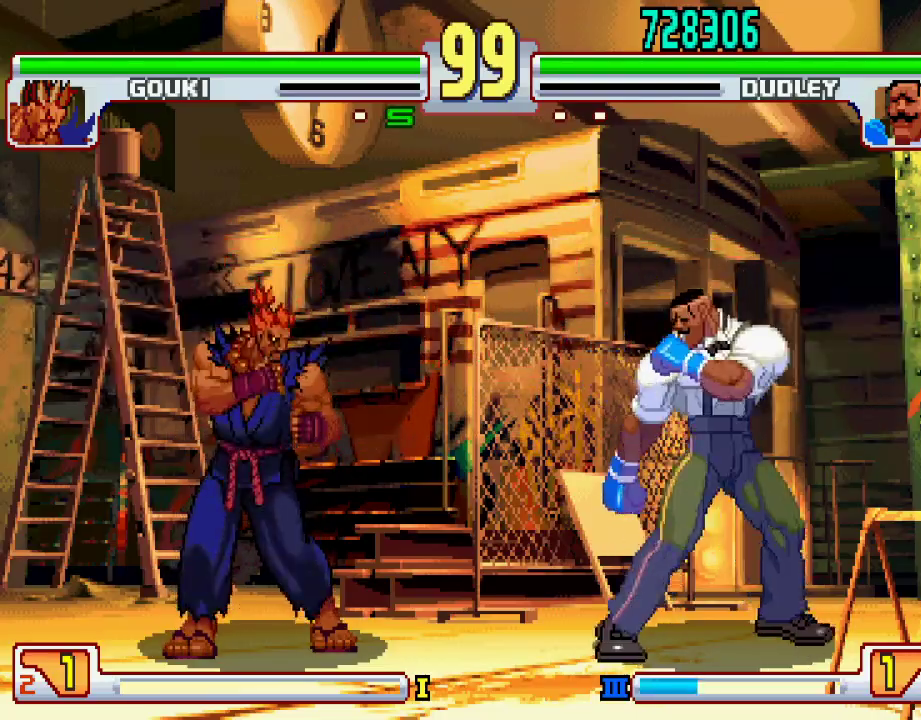
{"buttons": [], "left_stick": "center", "events": [[167, "left_stick", "center"]]}
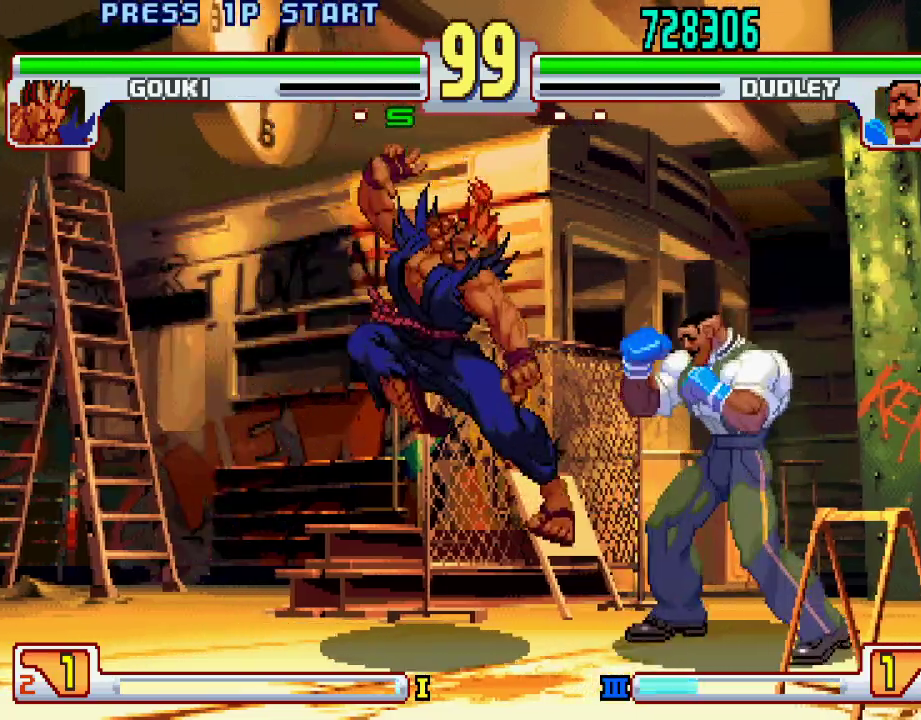
{"buttons": [], "left_stick": "right", "events": [[33, "L2", "down"], [117, "left_stick", "left"], [133, "L2", "up"], [217, "left_stick", "center"], [233, "SQUARE", "down"], [267, "SQUARE", "up"], [483, "left_stick", "right"]]}
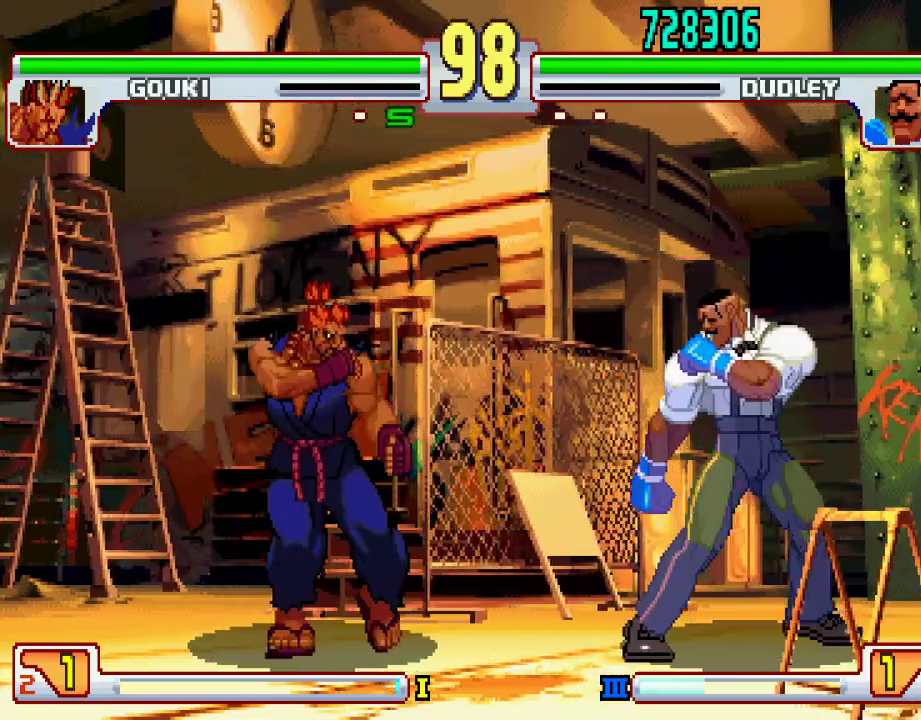
{"buttons": [], "left_stick": "up-left", "events": [[417, "left_stick", "center"], [467, "left_stick", "up-left"]]}
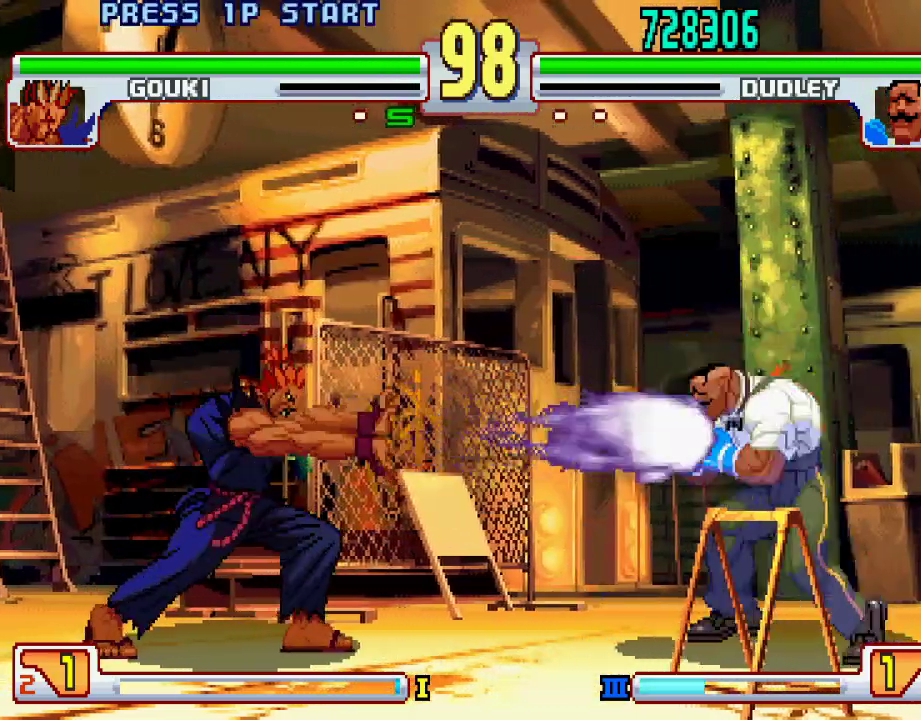
{"buttons": [], "left_stick": "center", "events": [[17, "left_stick", "up"], [133, "left_stick", "center"]]}
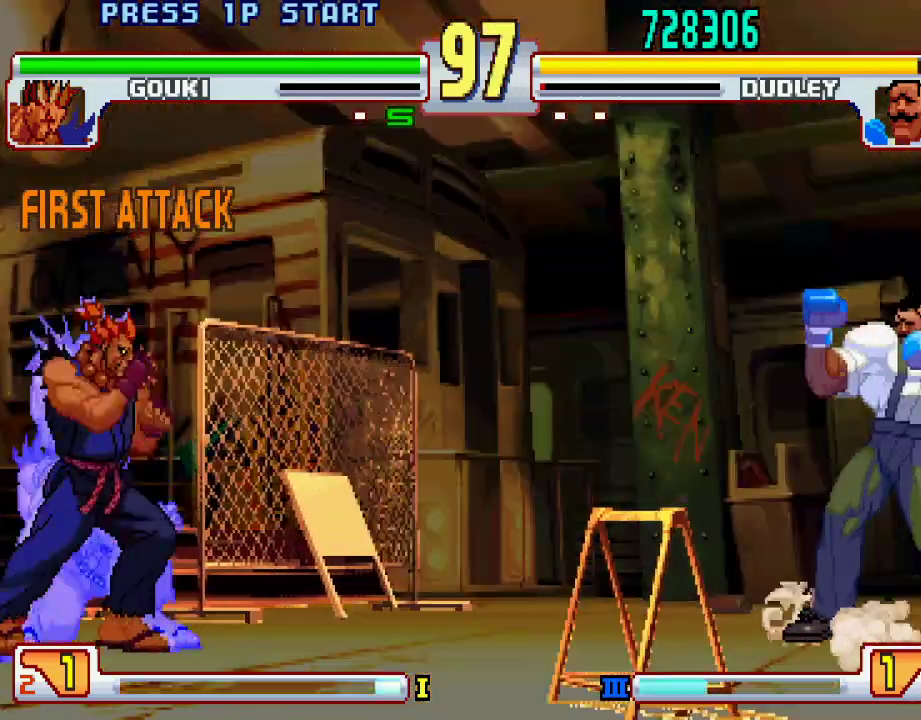
{"buttons": [], "left_stick": "center", "events": [[100, "left_stick", "up-left"], [233, "left_stick", "center"]]}
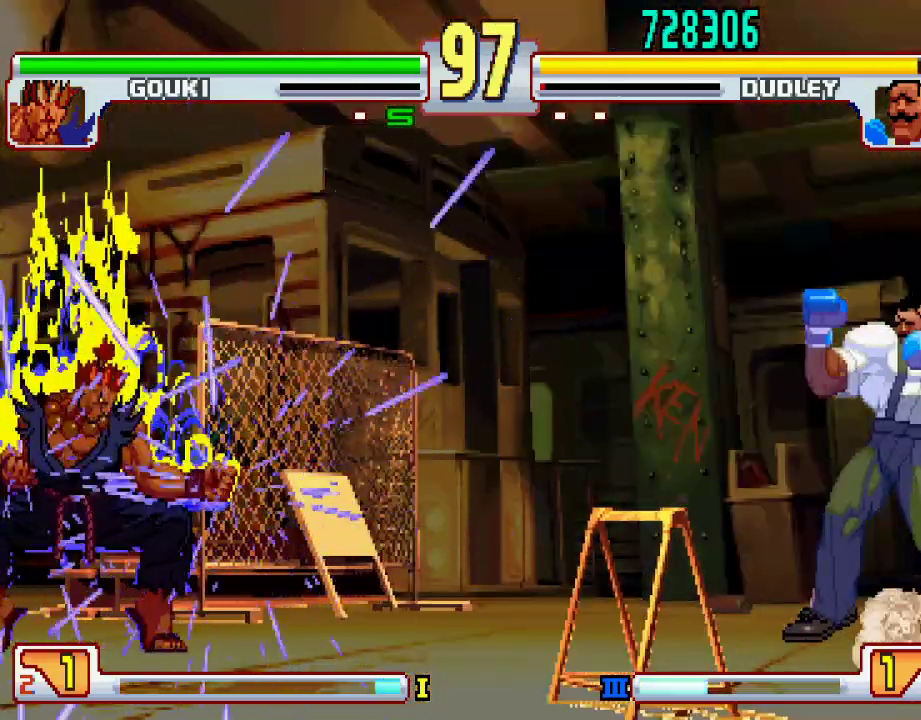
{"buttons": [], "left_stick": "up-left", "events": [[317, "left_stick", "down"], [450, "left_stick", "up-left"]]}
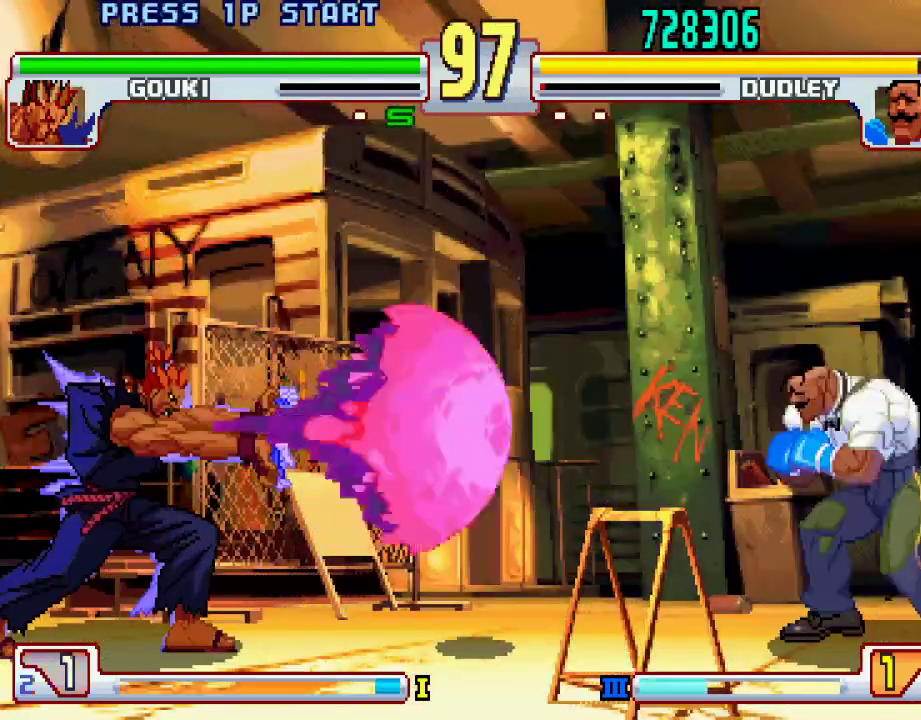
{"buttons": [], "left_stick": "left", "events": [[133, "left_stick", "center"], [467, "left_stick", "left"]]}
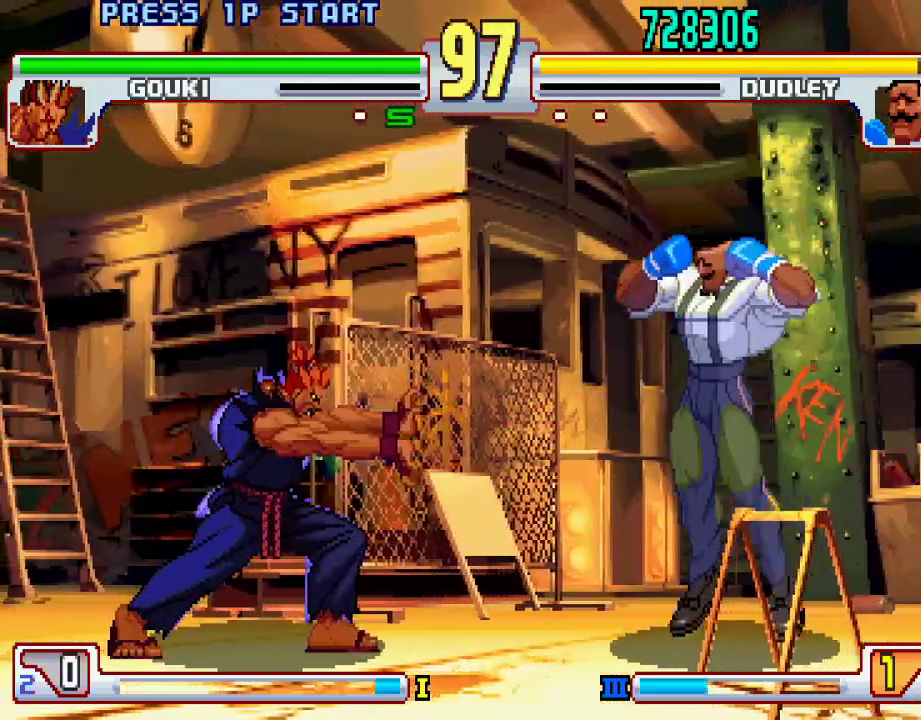
{"buttons": [], "left_stick": "center", "events": [[83, "left_stick", "center"], [133, "left_stick", "right"], [233, "left_stick", "down-left"], [350, "left_stick", "center"], [383, "TRIANGLE", "down"], [433, "TRIANGLE", "up"]]}
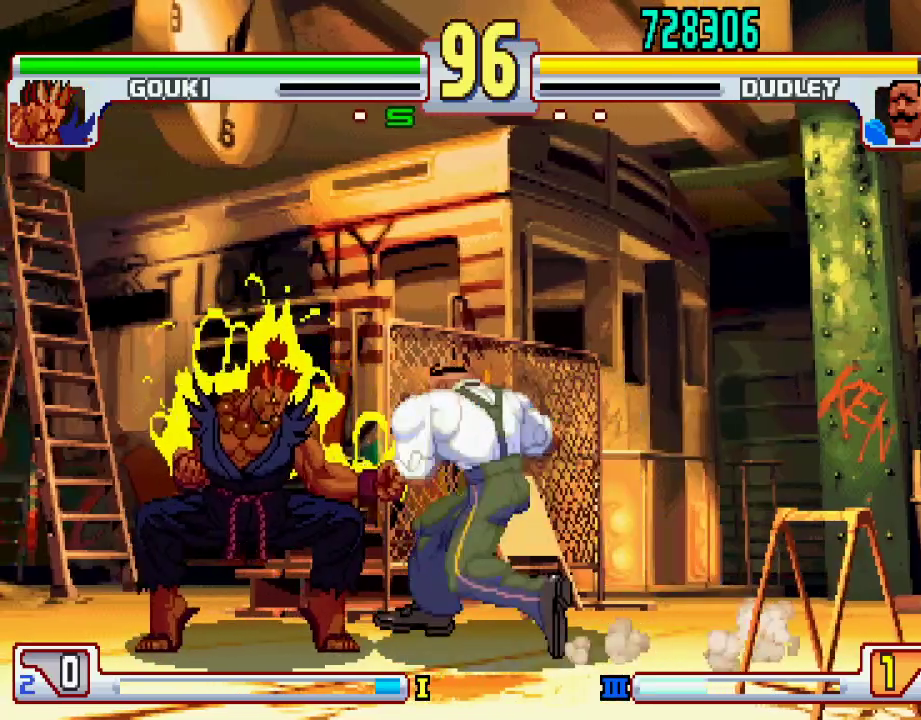
{"buttons": [], "left_stick": "center", "events": []}
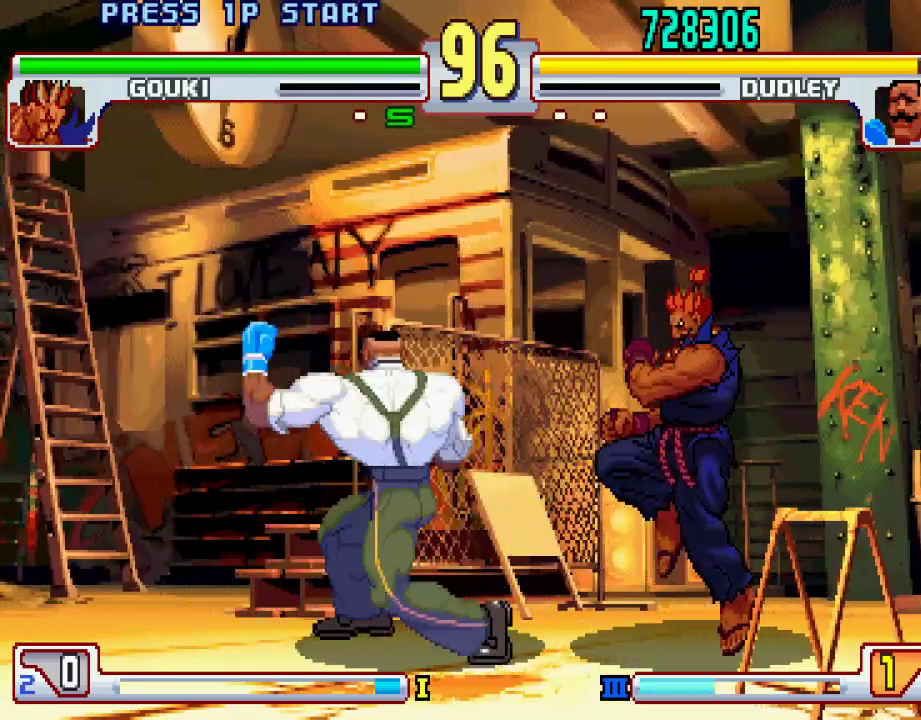
{"buttons": [], "left_stick": "down-left", "events": [[50, "left_stick", "left"], [167, "left_stick", "down"], [317, "left_stick", "down-left"]]}
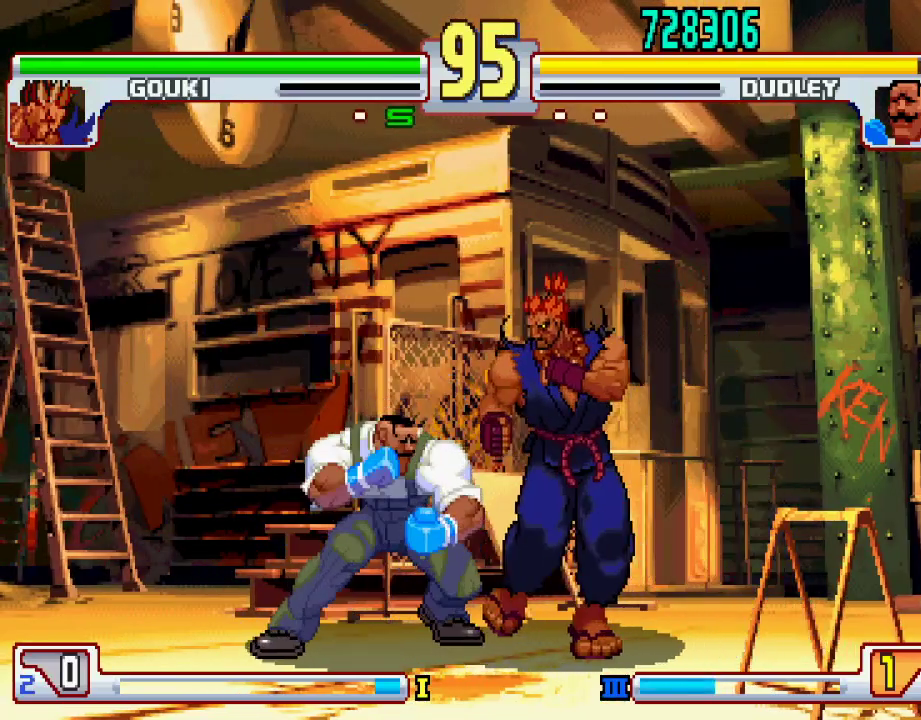
{"buttons": [], "left_stick": "down-left", "events": []}
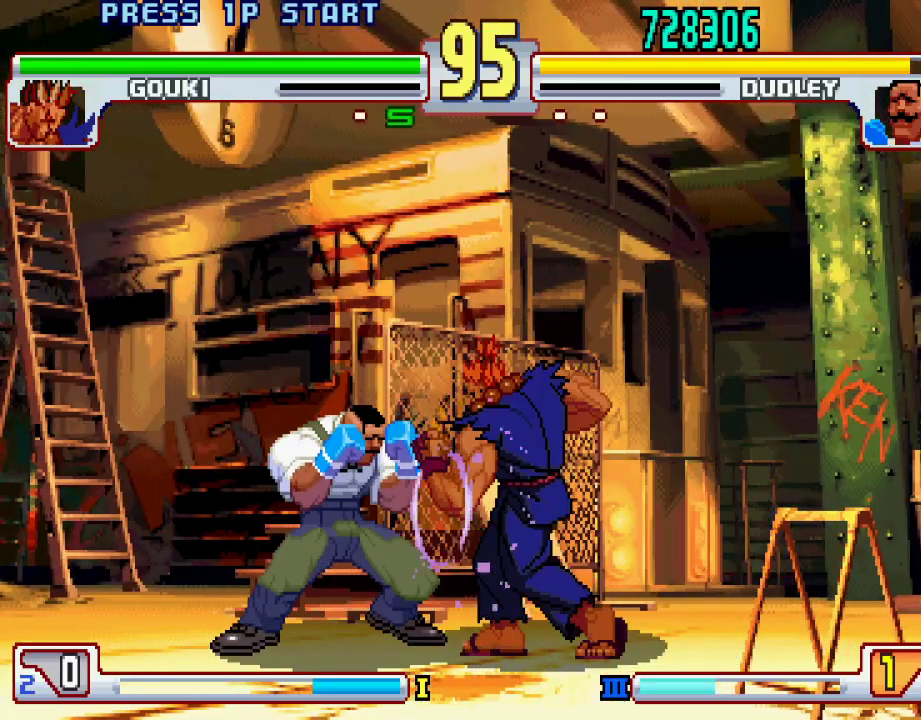
{"buttons": [], "left_stick": "center", "events": [[383, "left_stick", "center"]]}